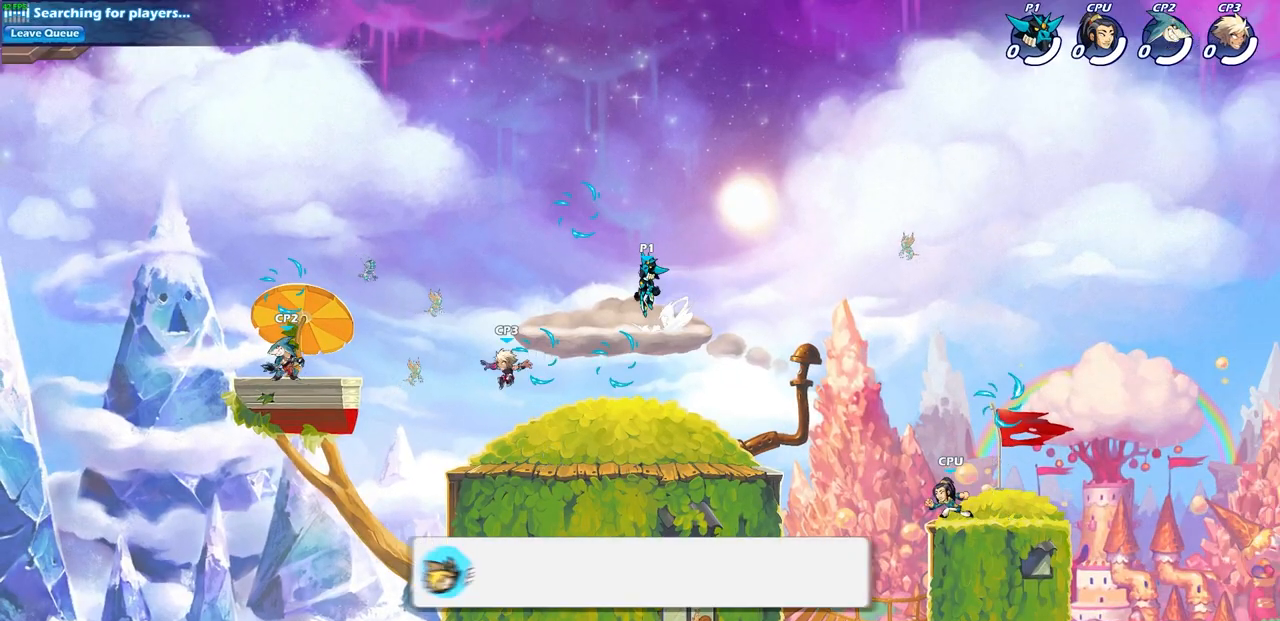
Gameplay with a controller (PlayStation layout); each line is a JSON object with the inputs held at the frame after it (dt_ms = milliseconds from this image to that frame). "events" lists button and stick changes between this image and that frame as [ms after this image, input, new state], when the widget could be followed in between.
{"dt_ms": 500, "buttons": [], "left_stick": "right", "right_stick": "center", "events": [[117, "CROSS", "up"], [167, "R2", "up"], [167, "left_stick", "center"], [217, "left_stick", "right"], [367, "CROSS", "down"], [417, "CROSS", "up"]]}
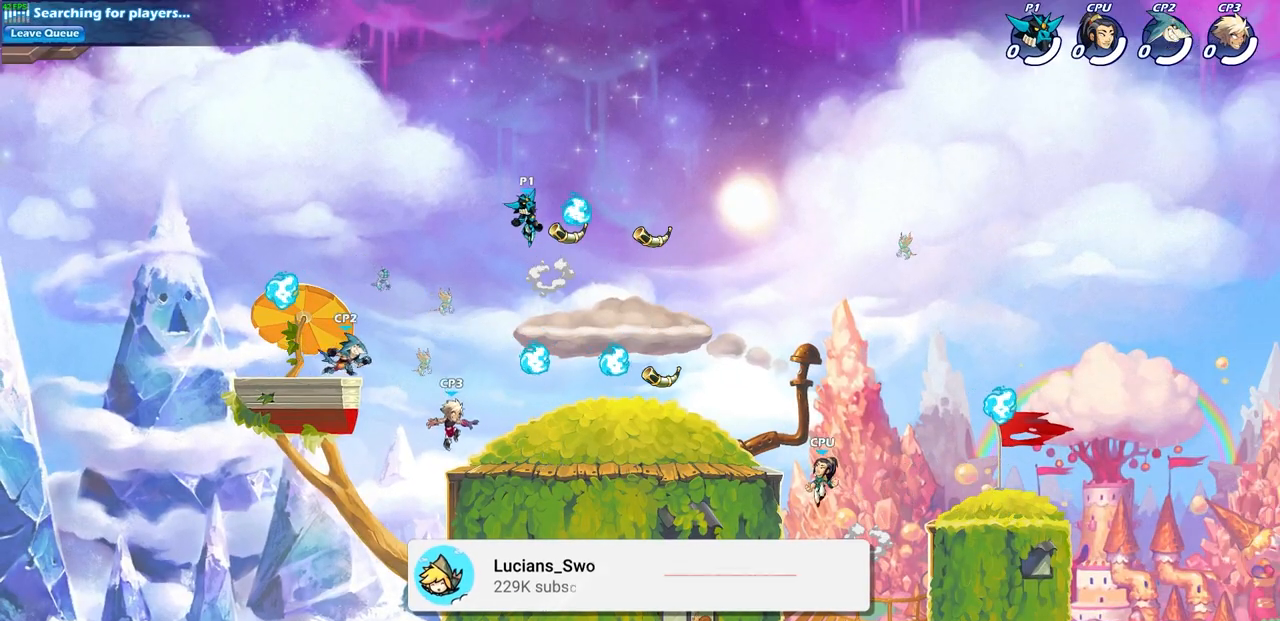
{"dt_ms": 500, "buttons": [], "left_stick": "down-right", "right_stick": "center", "events": [[133, "left_stick", "down-right"]]}
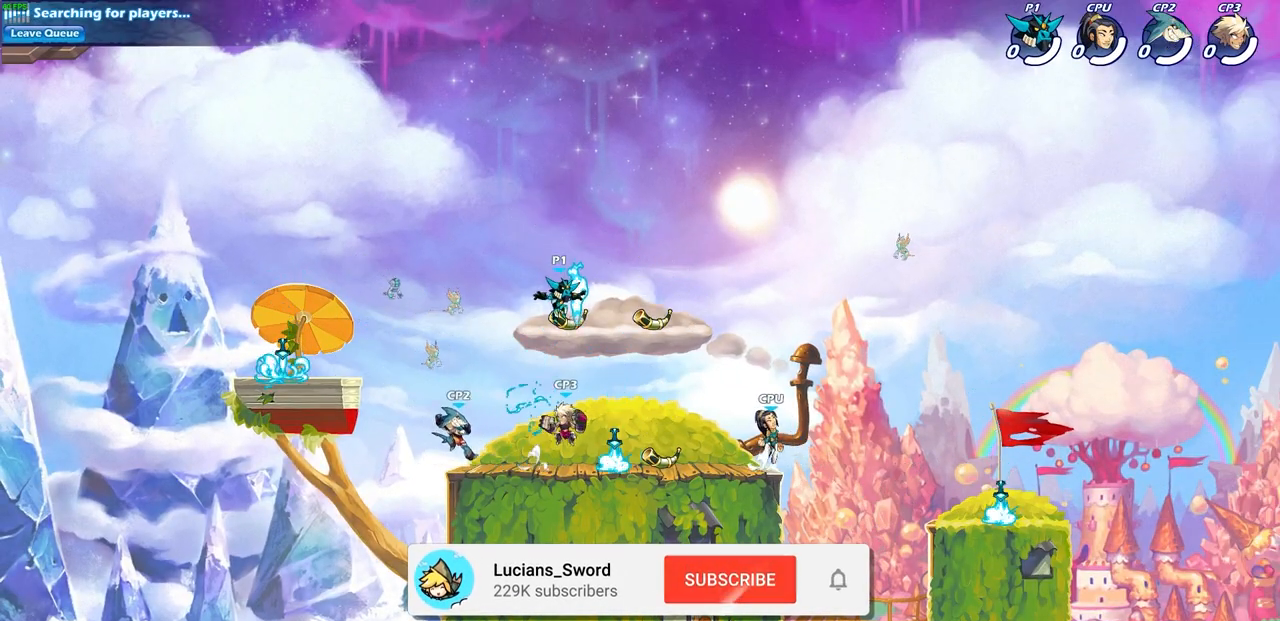
{"dt_ms": 500, "buttons": [], "left_stick": "down-left", "right_stick": "center", "events": [[50, "R1", "down"], [183, "R1", "up"], [433, "left_stick", "down-left"]]}
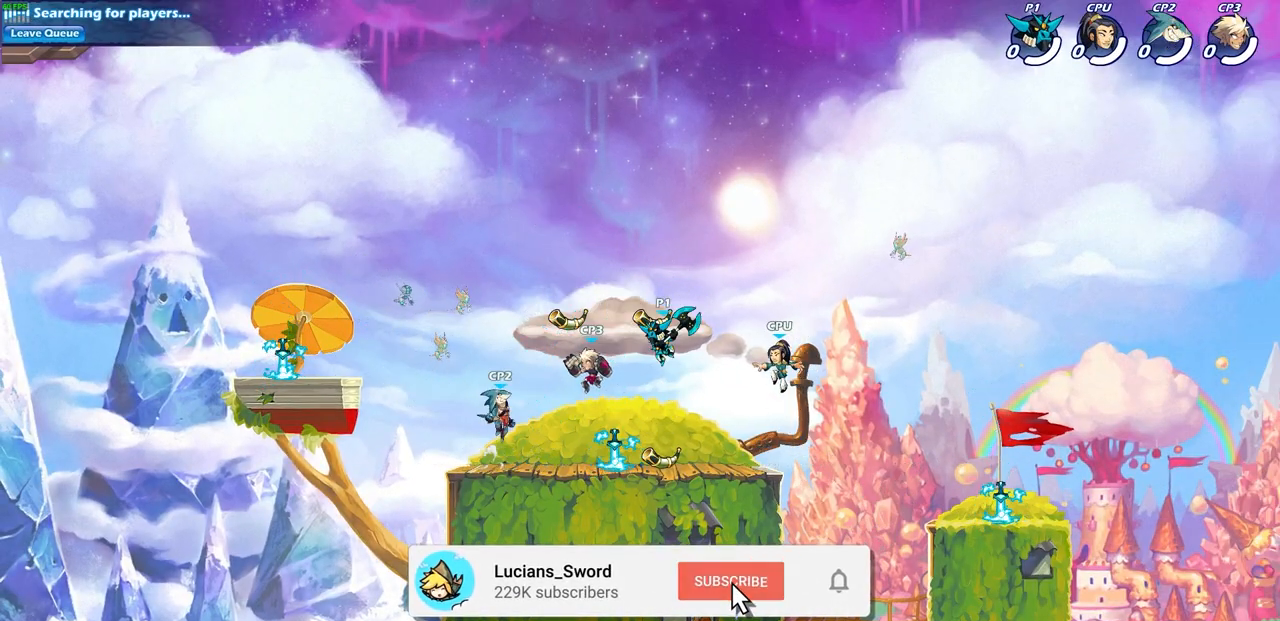
{"dt_ms": 500, "buttons": [], "left_stick": "left", "right_stick": "center", "events": [[17, "left_stick", "left"], [117, "SQUARE", "down"], [200, "SQUARE", "up"]]}
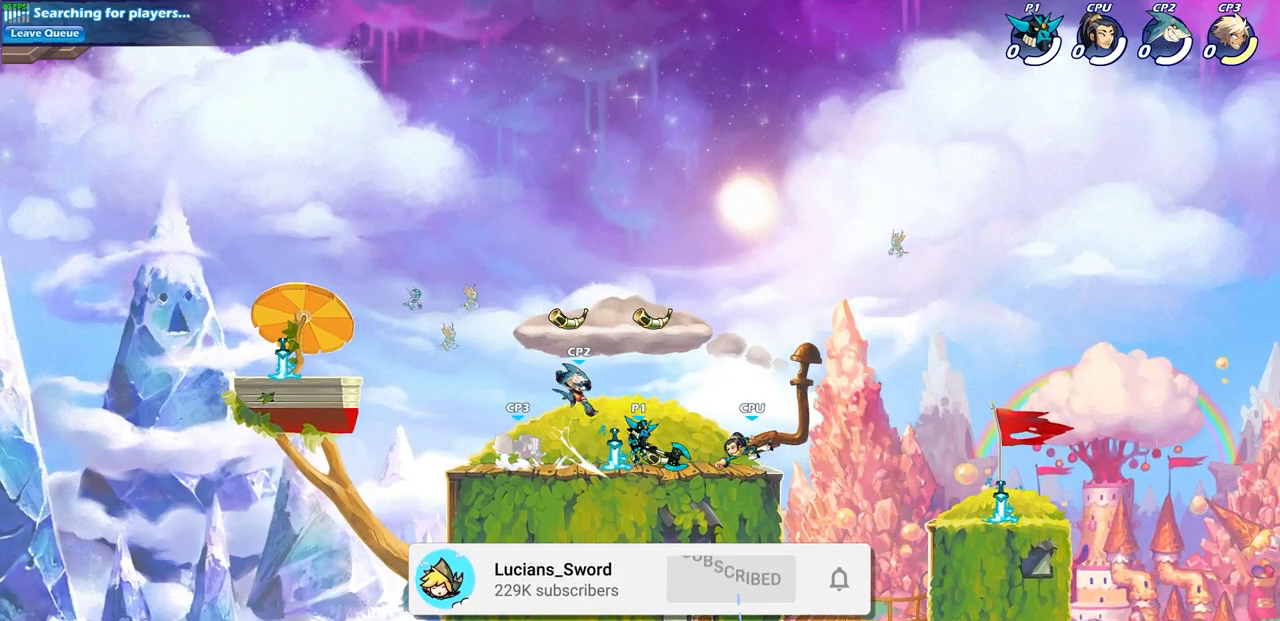
{"dt_ms": 500, "buttons": [], "left_stick": "center", "right_stick": "center", "events": [[233, "left_stick", "center"], [250, "SQUARE", "down"], [350, "SQUARE", "up"]]}
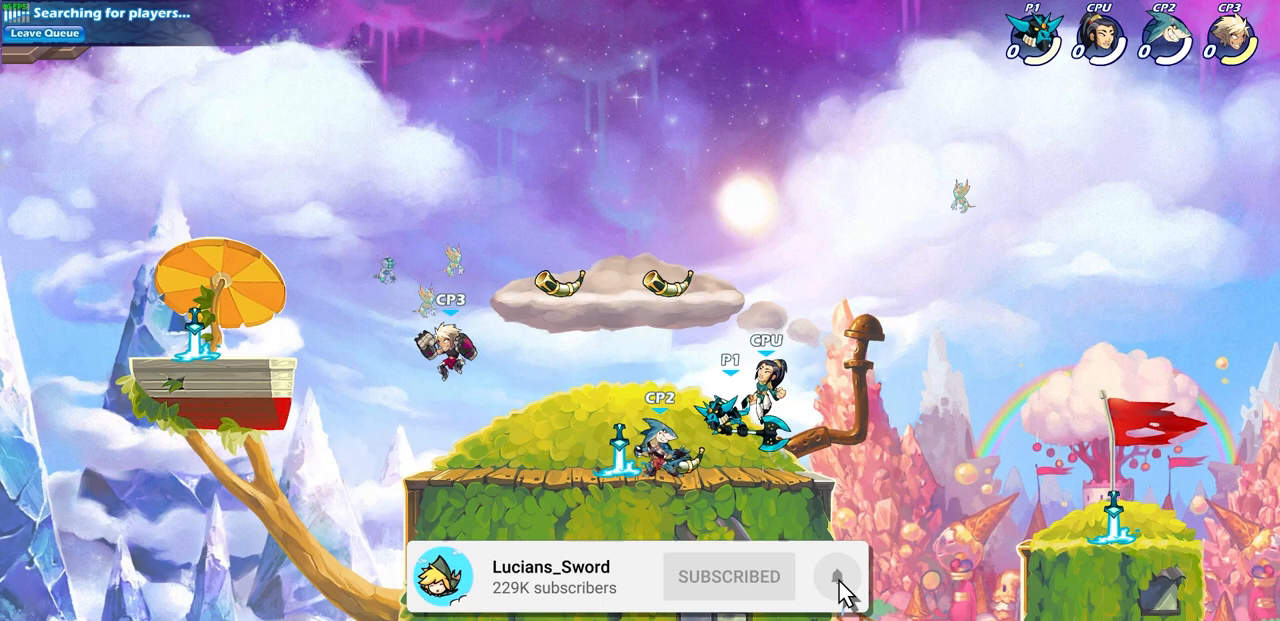
{"dt_ms": 500, "buttons": [], "left_stick": "up-left", "right_stick": "center", "events": [[50, "left_stick", "up"], [117, "CROSS", "down"], [167, "left_stick", "up-right"], [283, "CROSS", "up"], [383, "left_stick", "up-left"]]}
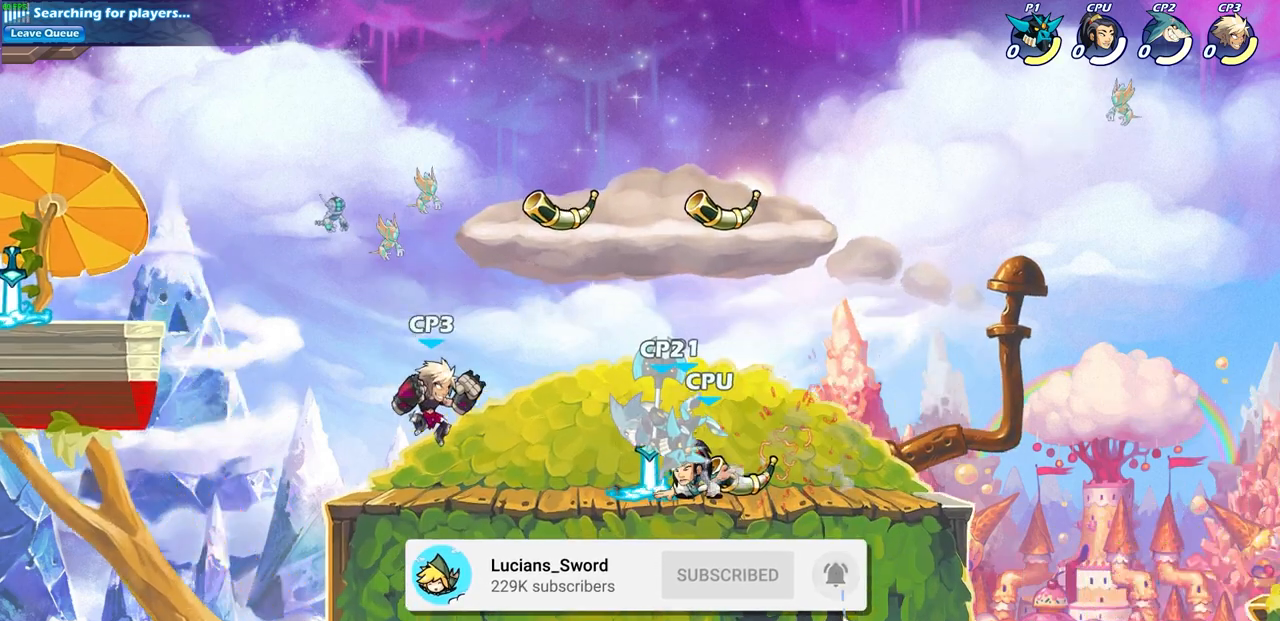
{"dt_ms": 500, "buttons": [], "left_stick": "up-left", "right_stick": "center", "events": [[217, "CROSS", "down"], [350, "CROSS", "up"]]}
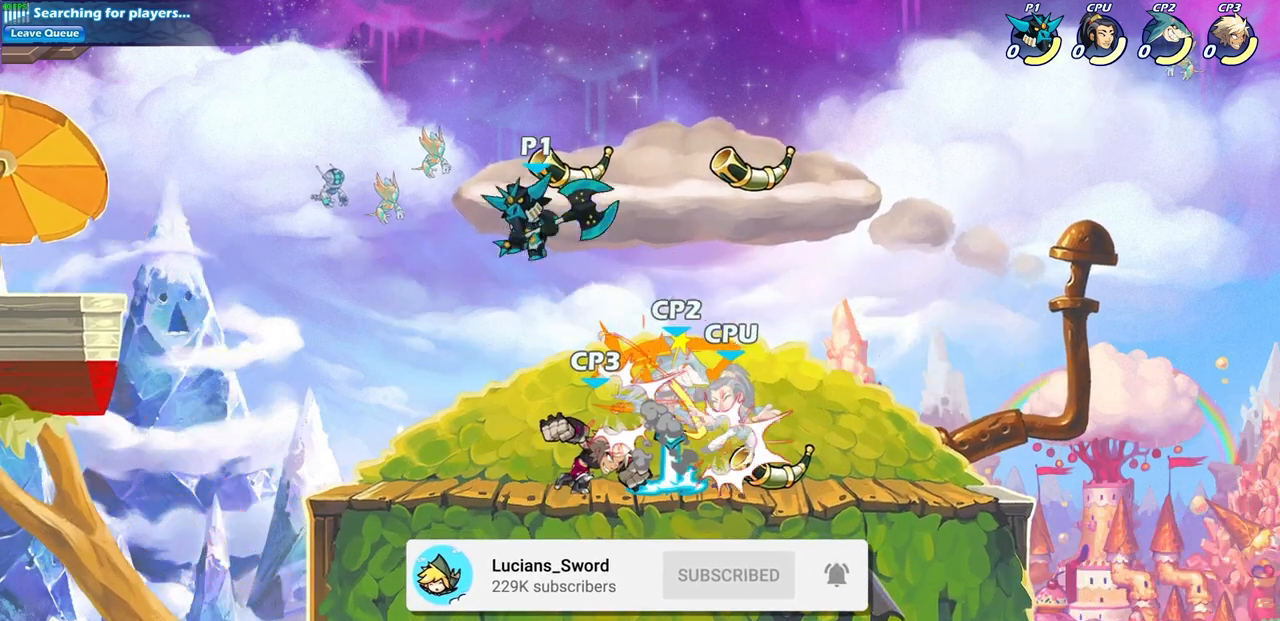
{"dt_ms": 1000, "buttons": [], "left_stick": "center", "right_stick": "center"}
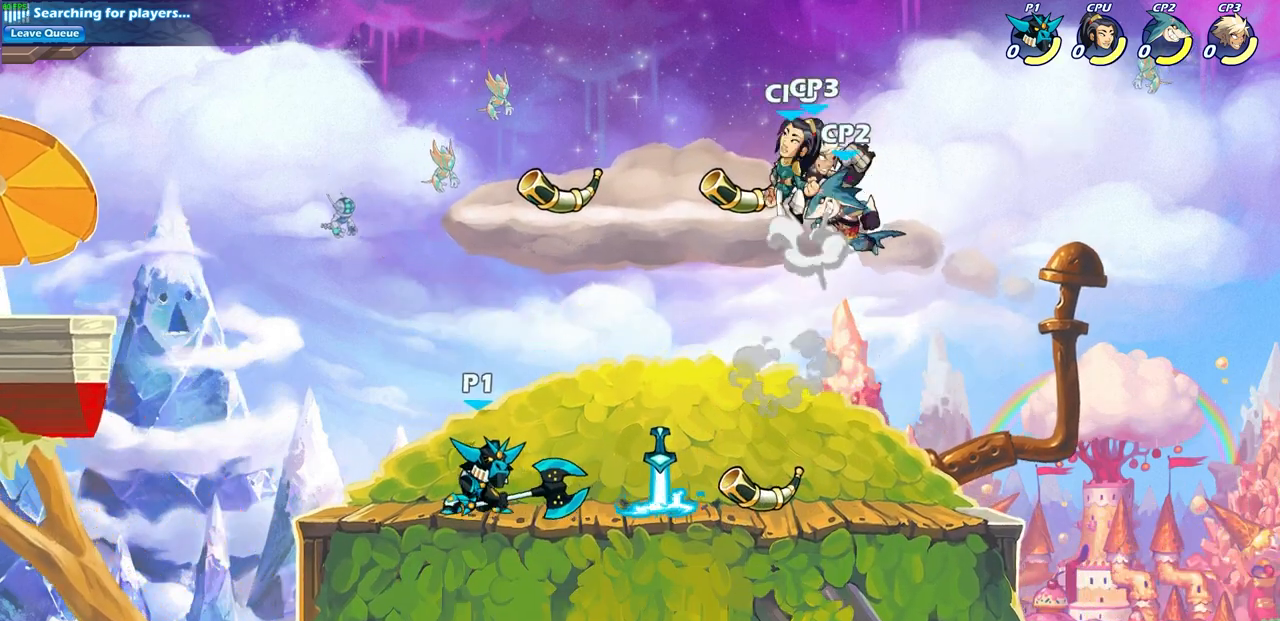
{"dt_ms": 500, "buttons": [], "left_stick": "center", "right_stick": "center", "events": [[117, "left_stick", "right"], [183, "R2", "down"], [233, "CIRCLE", "down"], [250, "left_stick", "center"], [300, "R2", "up"], [417, "CIRCLE", "up"]]}
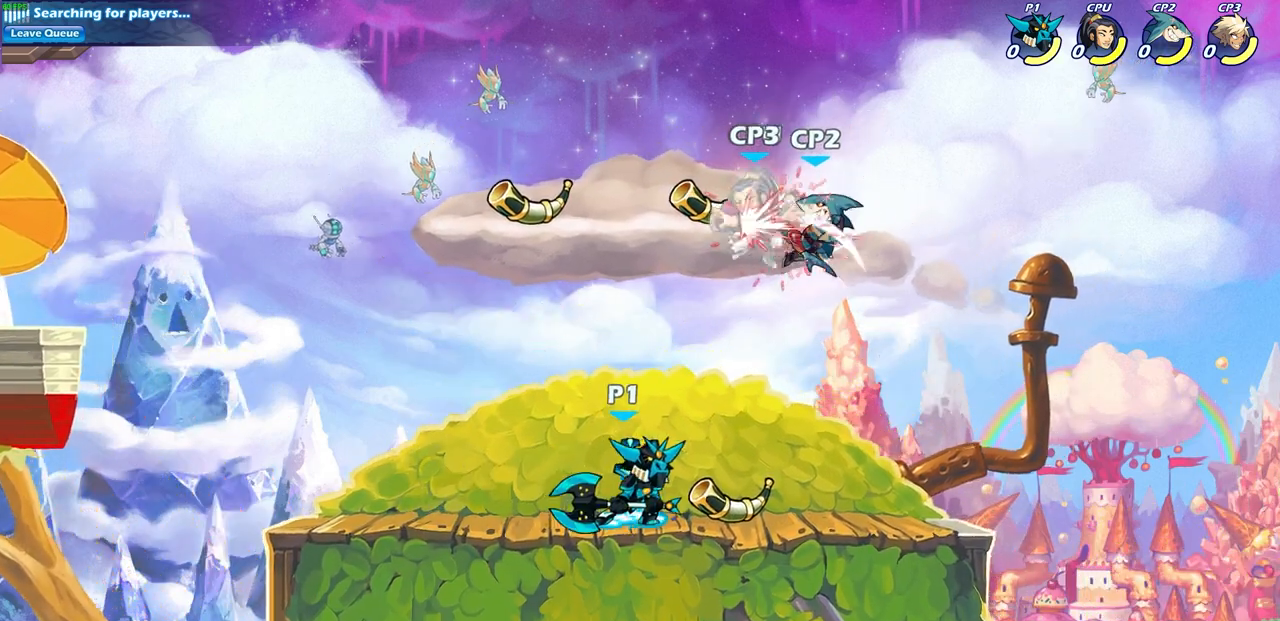
{"dt_ms": 500, "buttons": [], "left_stick": "center", "right_stick": "center", "events": []}
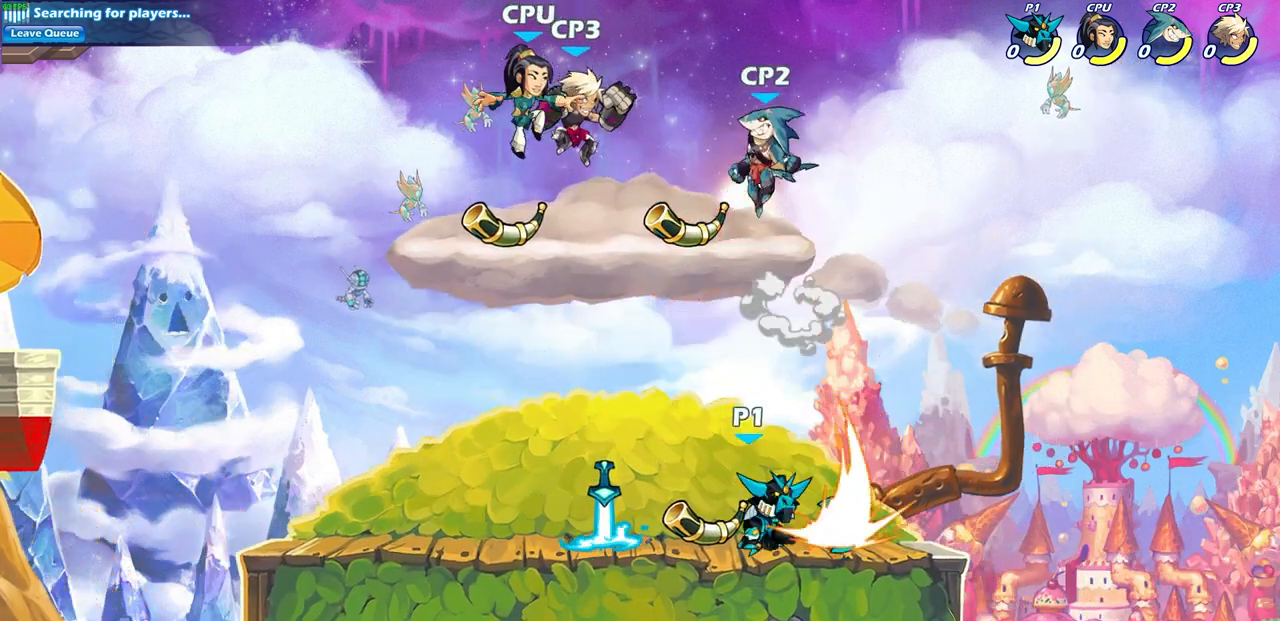
{"dt_ms": 500, "buttons": [], "left_stick": "right", "right_stick": "center", "events": [[383, "left_stick", "right"]]}
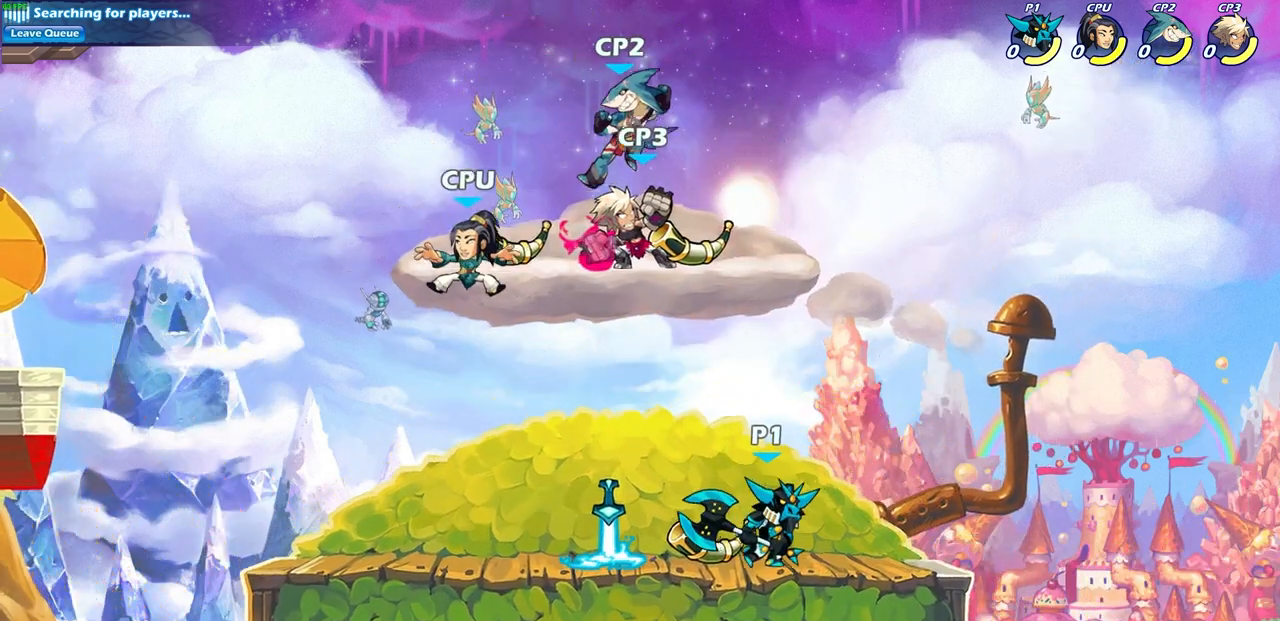
{"dt_ms": 500, "buttons": [], "left_stick": "left", "right_stick": "center", "events": [[133, "left_stick", "left"], [250, "left_stick", "down-left"], [483, "left_stick", "left"]]}
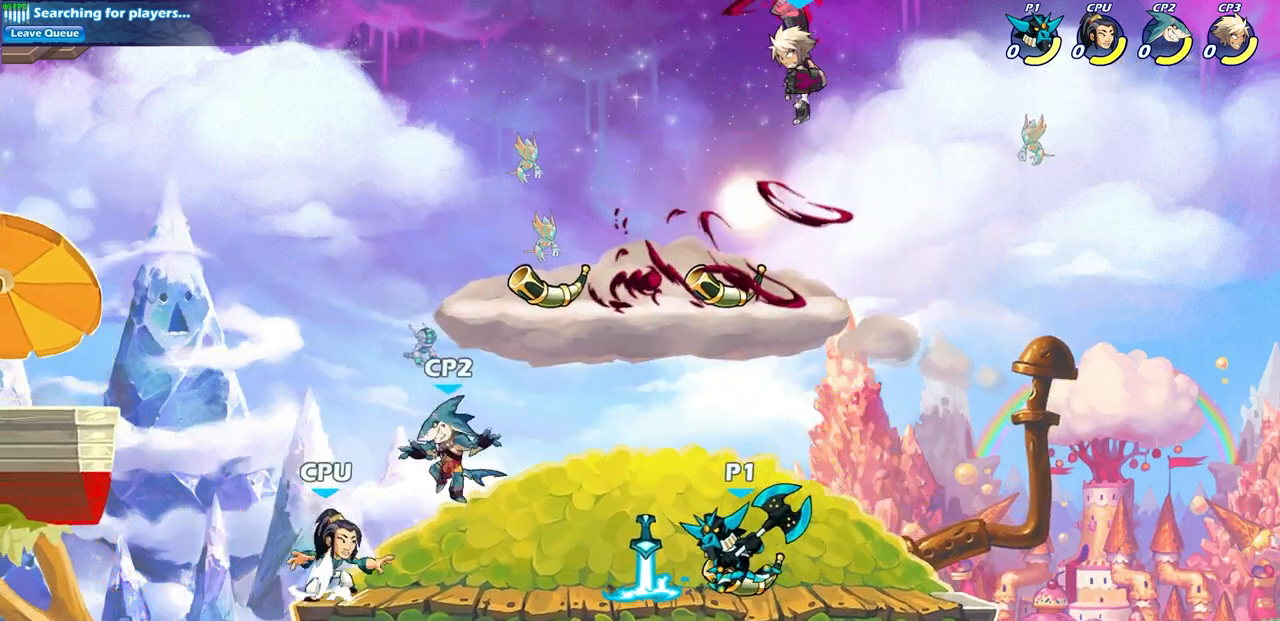
{"dt_ms": 500, "buttons": [], "left_stick": "up-left", "right_stick": "center", "events": [[83, "left_stick", "up-left"], [117, "CROSS", "down"], [150, "SQUARE", "down"], [200, "CROSS", "up"], [233, "SQUARE", "up"]]}
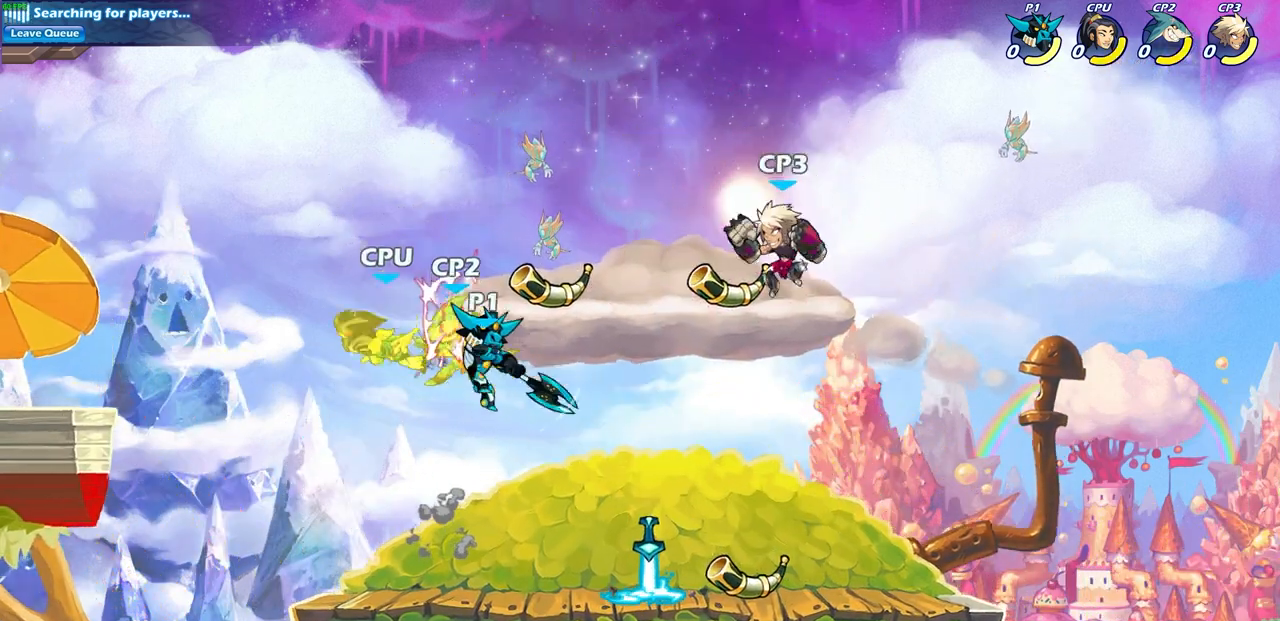
{"dt_ms": 500, "buttons": [], "left_stick": "down", "right_stick": "center", "events": [[183, "left_stick", "up-right"], [267, "left_stick", "down-right"], [300, "CROSS", "down"], [317, "left_stick", "down"], [333, "SQUARE", "down"], [383, "CROSS", "up"], [433, "SQUARE", "up"]]}
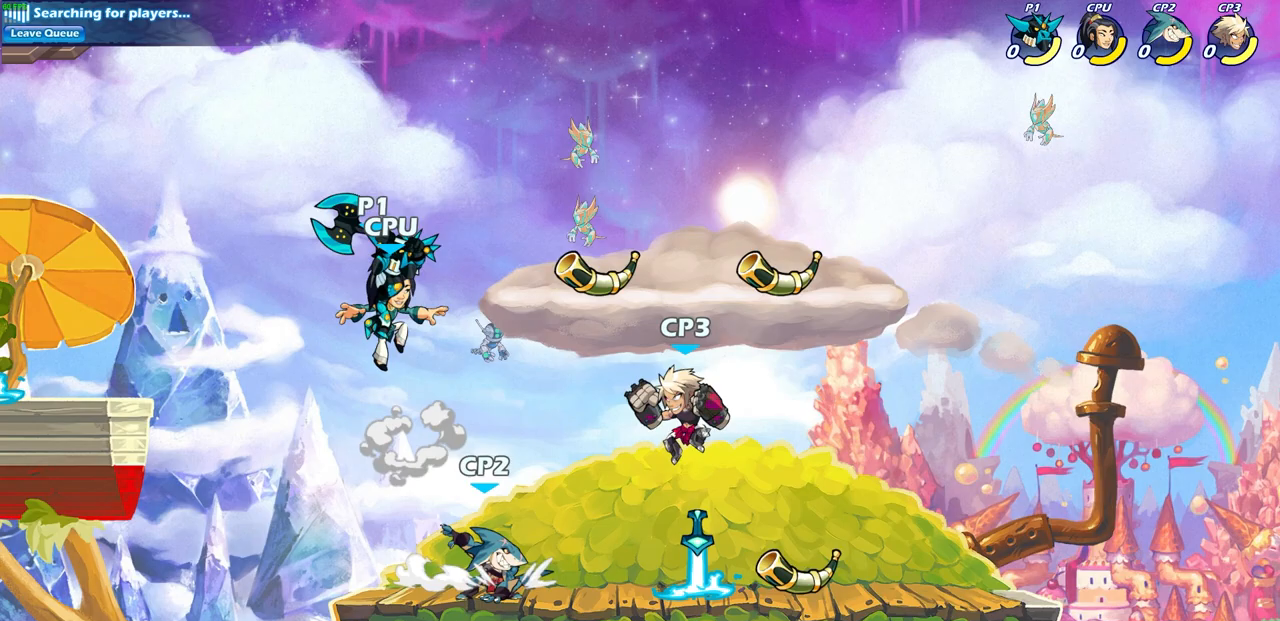
{"dt_ms": 500, "buttons": [], "left_stick": "down", "right_stick": "center", "events": [[67, "left_stick", "right"], [183, "left_stick", "center"], [400, "left_stick", "down"]]}
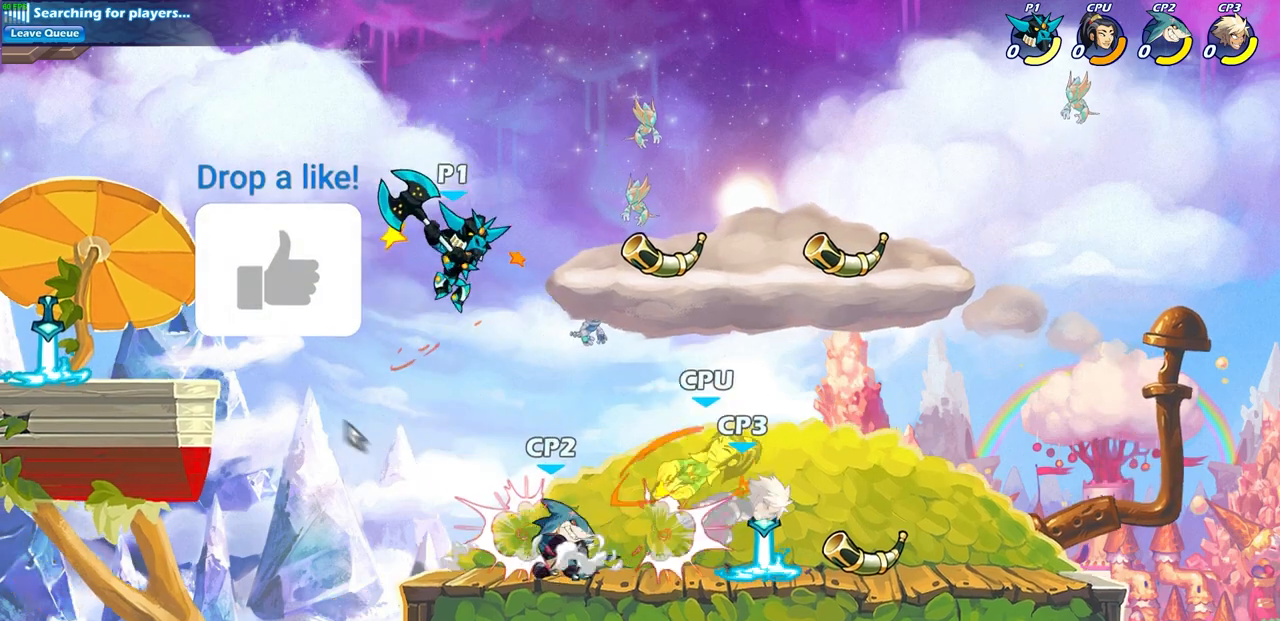
{"dt_ms": 500, "buttons": [], "left_stick": "center", "right_stick": "center", "events": [[50, "SQUARE", "down"], [67, "left_stick", "right"], [150, "SQUARE", "up"], [183, "left_stick", "center"]]}
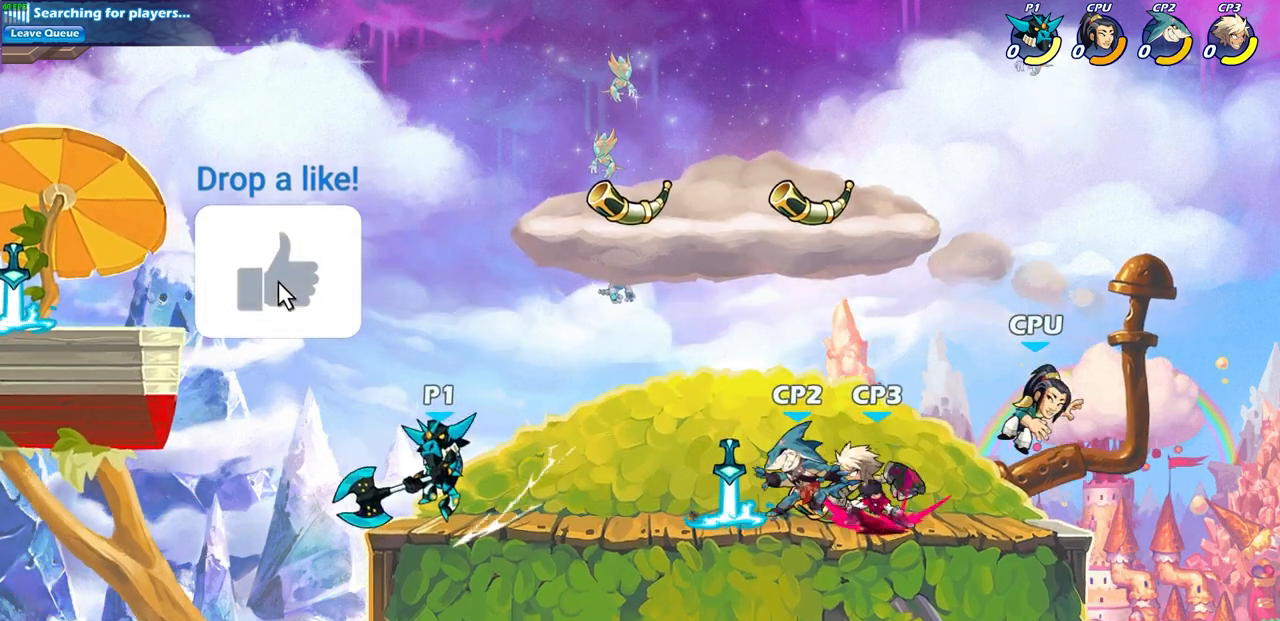
{"dt_ms": 500, "buttons": [], "left_stick": "center", "right_stick": "center", "events": [[117, "left_stick", "right"], [217, "R2", "down"], [250, "CIRCLE", "down"], [317, "left_stick", "center"], [333, "R2", "up"], [350, "CIRCLE", "up"]]}
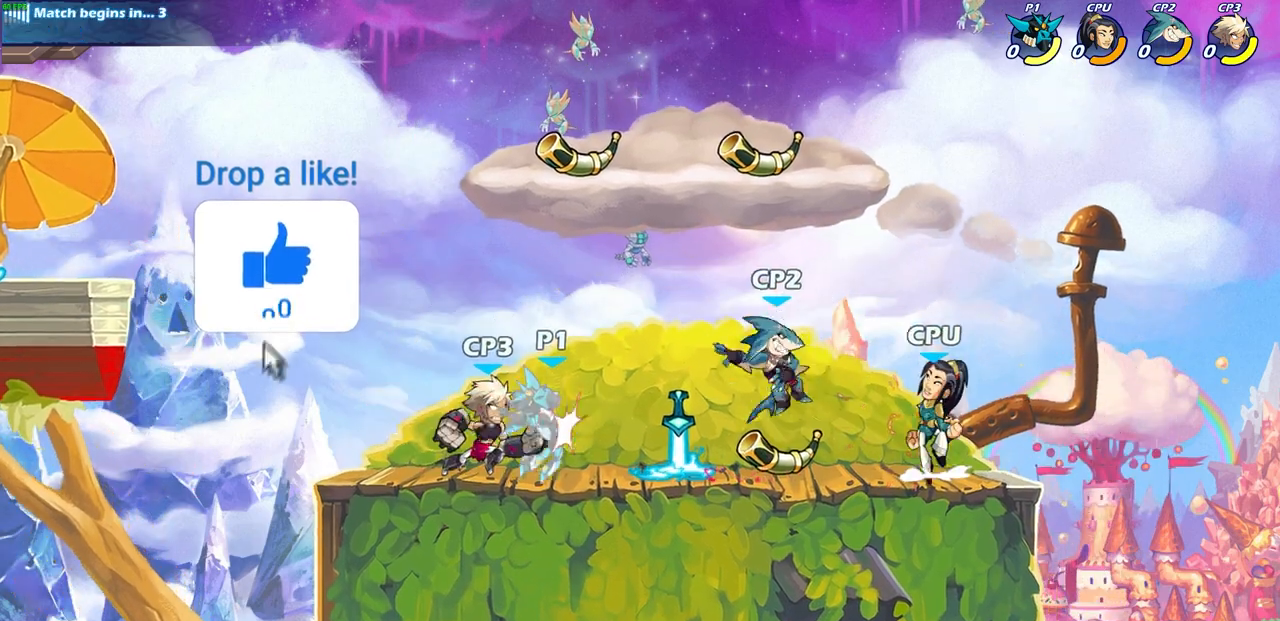
{"dt_ms": 500, "buttons": [], "left_stick": "center", "right_stick": "center", "events": []}
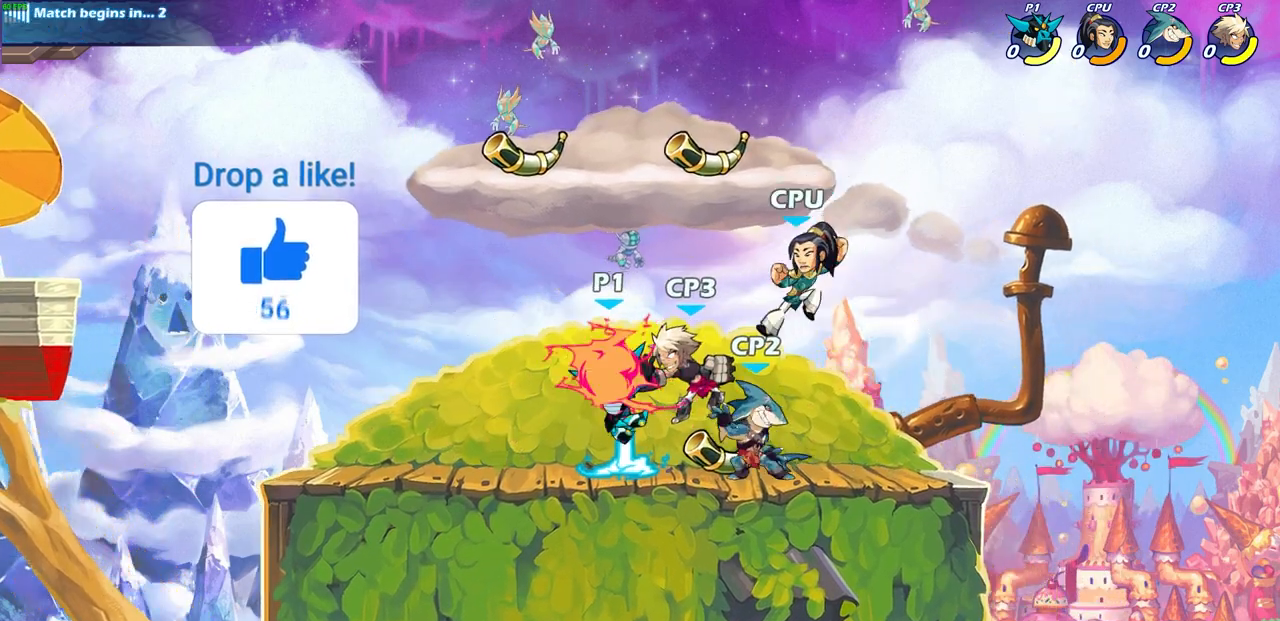
{"dt_ms": 500, "buttons": [], "left_stick": "right", "right_stick": "center", "events": [[467, "left_stick", "right"]]}
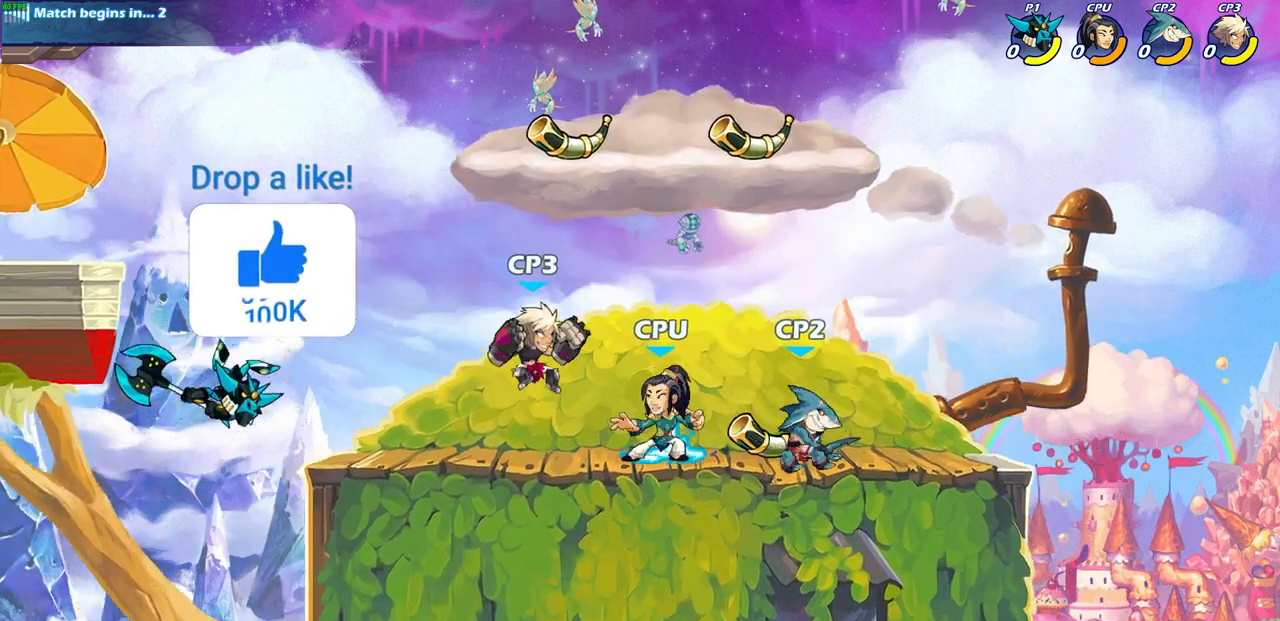
{"dt_ms": 500, "buttons": [], "left_stick": "right", "right_stick": "center", "events": [[133, "CROSS", "down"], [300, "CROSS", "up"]]}
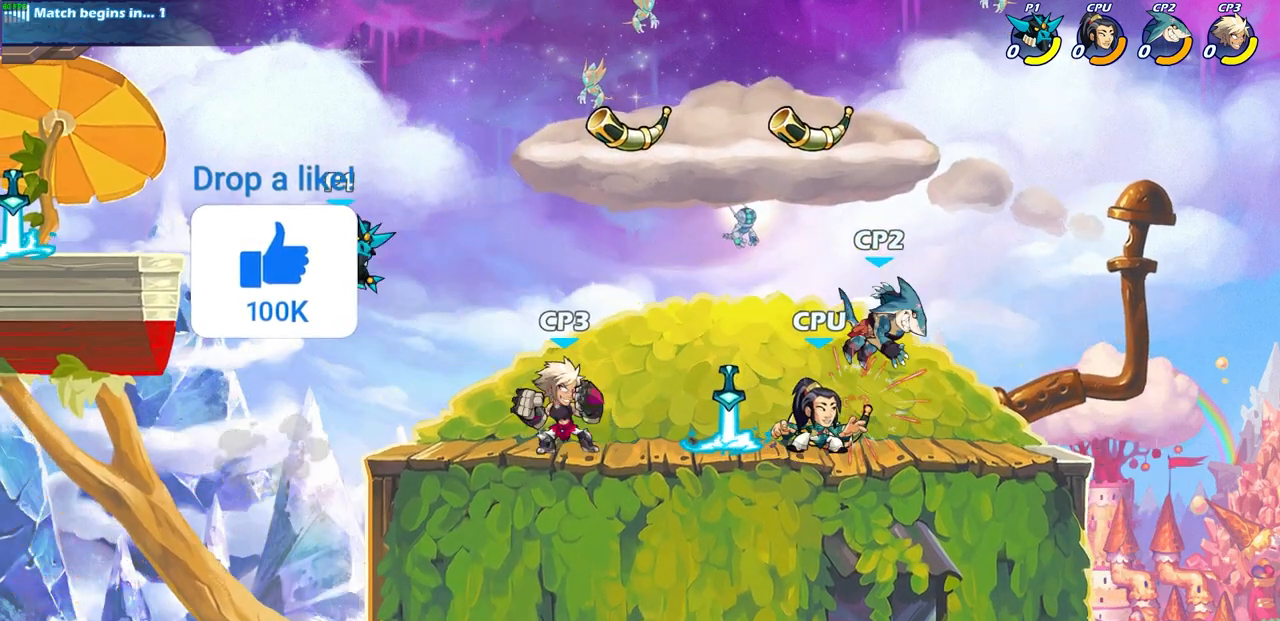
{"dt_ms": 500, "buttons": [], "left_stick": "down-left", "right_stick": "center", "events": [[117, "CIRCLE", "down"], [133, "left_stick", "down-left"], [200, "CIRCLE", "up"]]}
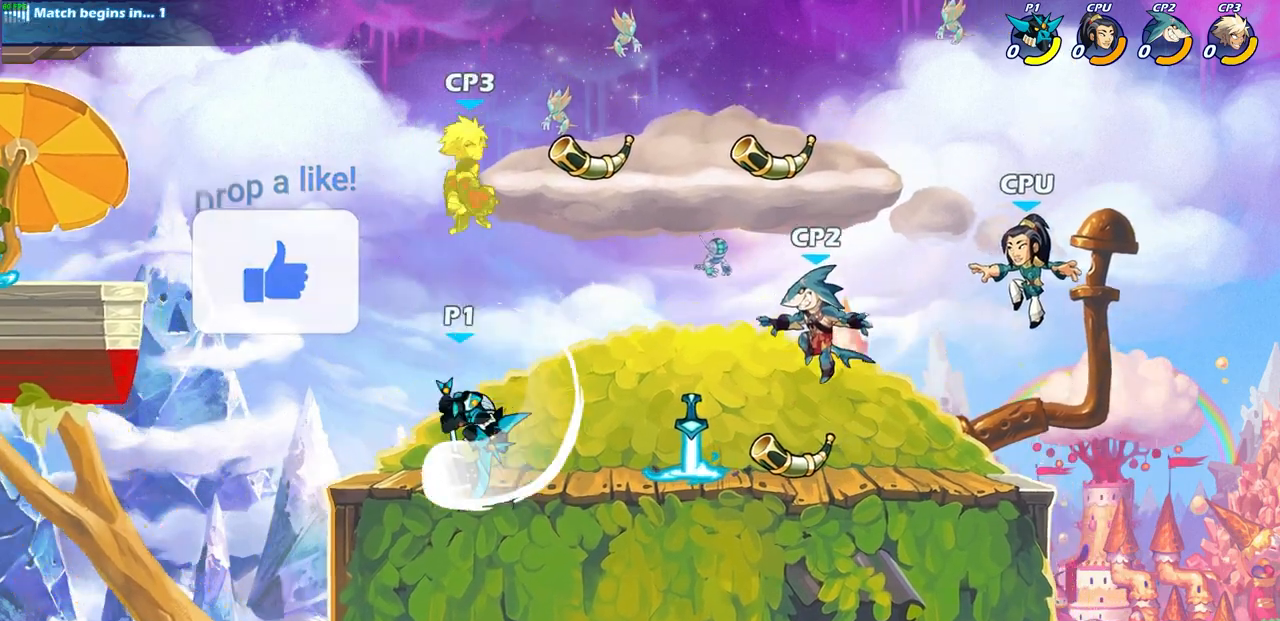
{"dt_ms": 500, "buttons": [], "left_stick": "right", "right_stick": "center", "events": [[67, "left_stick", "center"], [500, "left_stick", "right"]]}
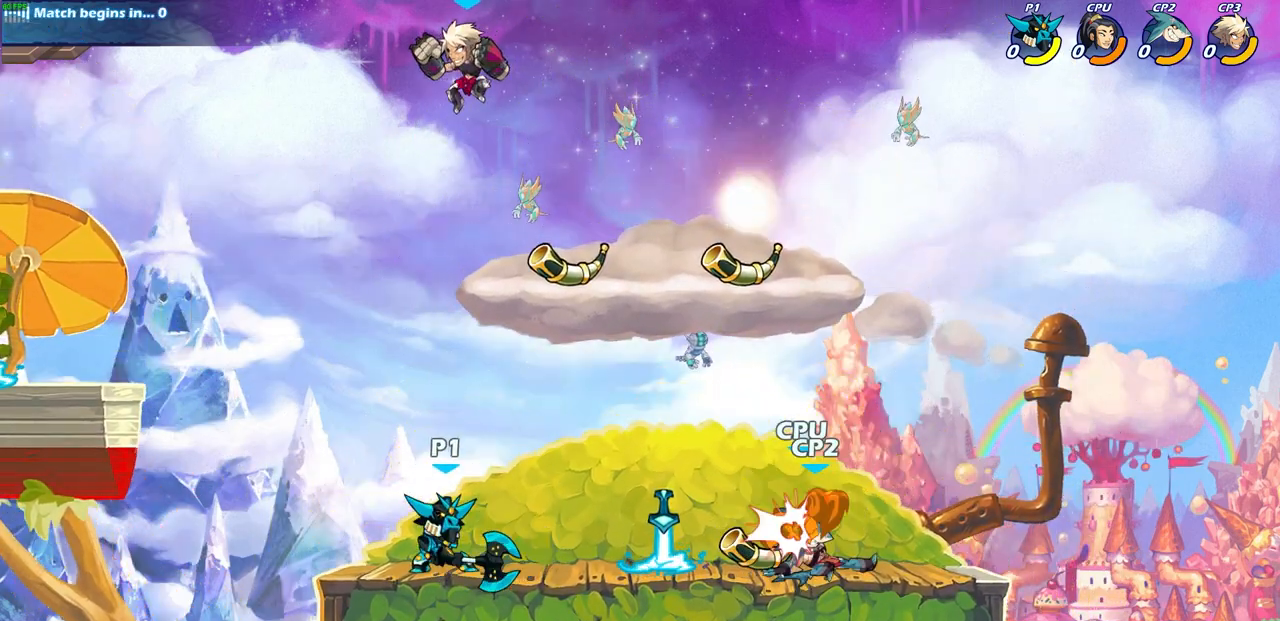
{"dt_ms": 500, "buttons": [], "left_stick": "right", "right_stick": "center", "events": [[67, "R2", "down"], [100, "CIRCLE", "down"], [167, "R2", "up"], [183, "CIRCLE", "up"]]}
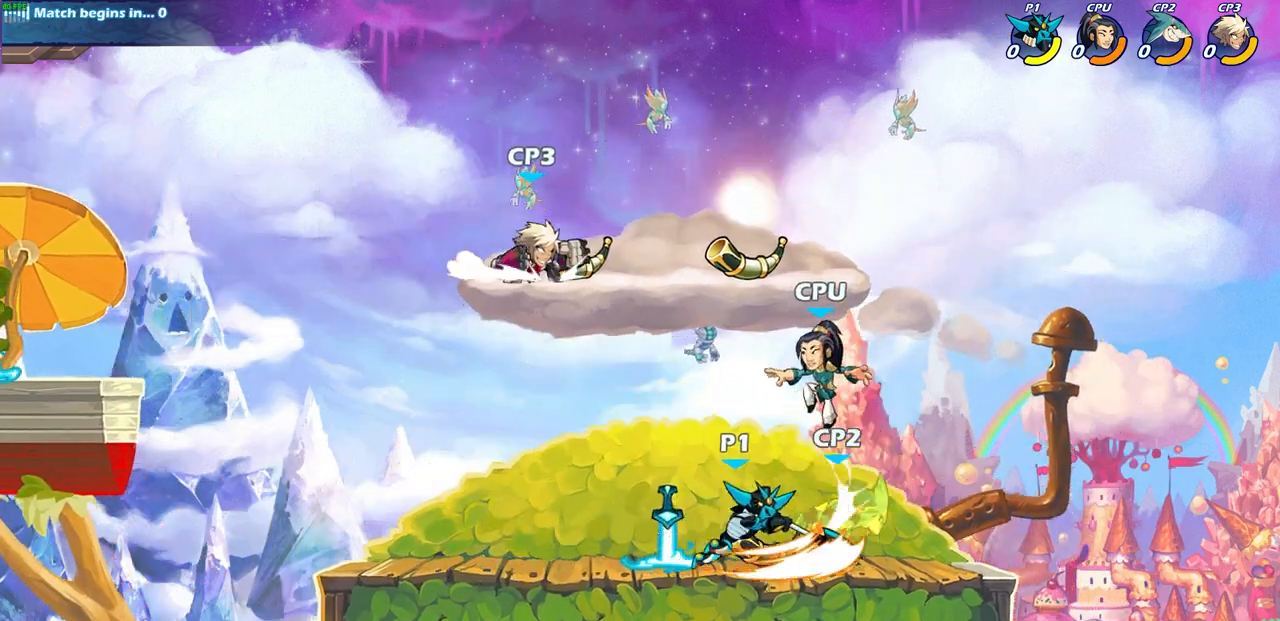
{"dt_ms": 500, "buttons": [], "left_stick": "right", "right_stick": "center", "events": [[17, "left_stick", "center"], [417, "left_stick", "right"]]}
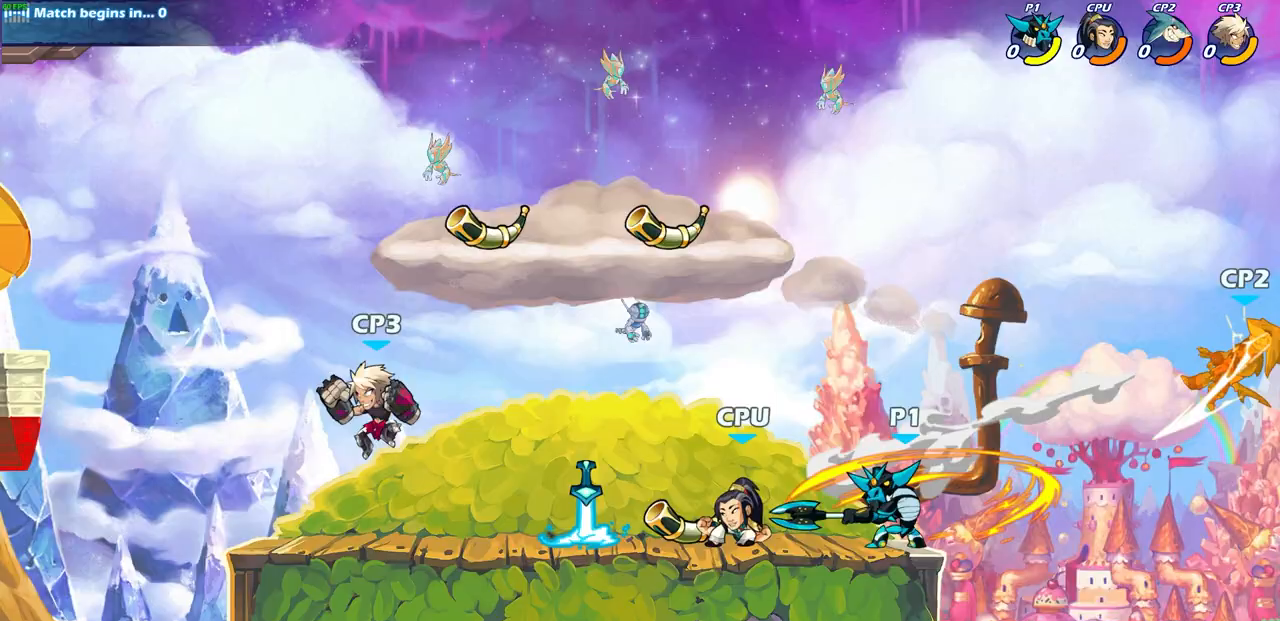
{"dt_ms": 500, "buttons": [], "left_stick": "up-left", "right_stick": "center", "events": [[433, "left_stick", "up-left"]]}
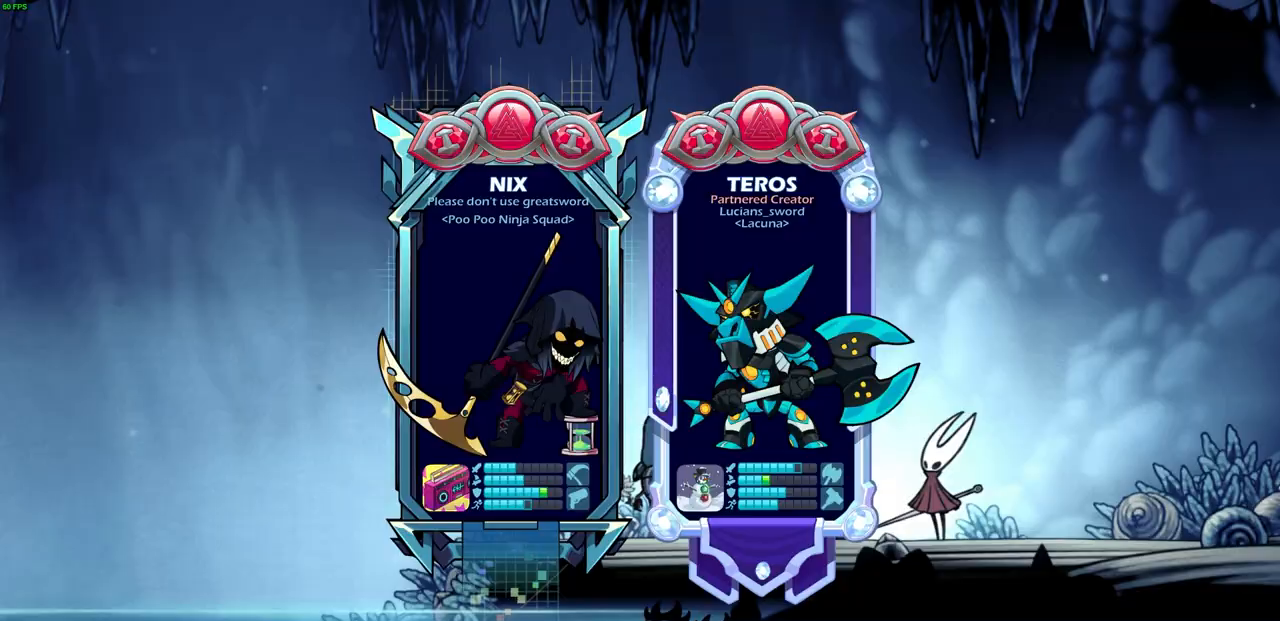
{"dt_ms": 500, "buttons": [], "left_stick": "center", "right_stick": "center", "events": [[133, "left_stick", "center"]]}